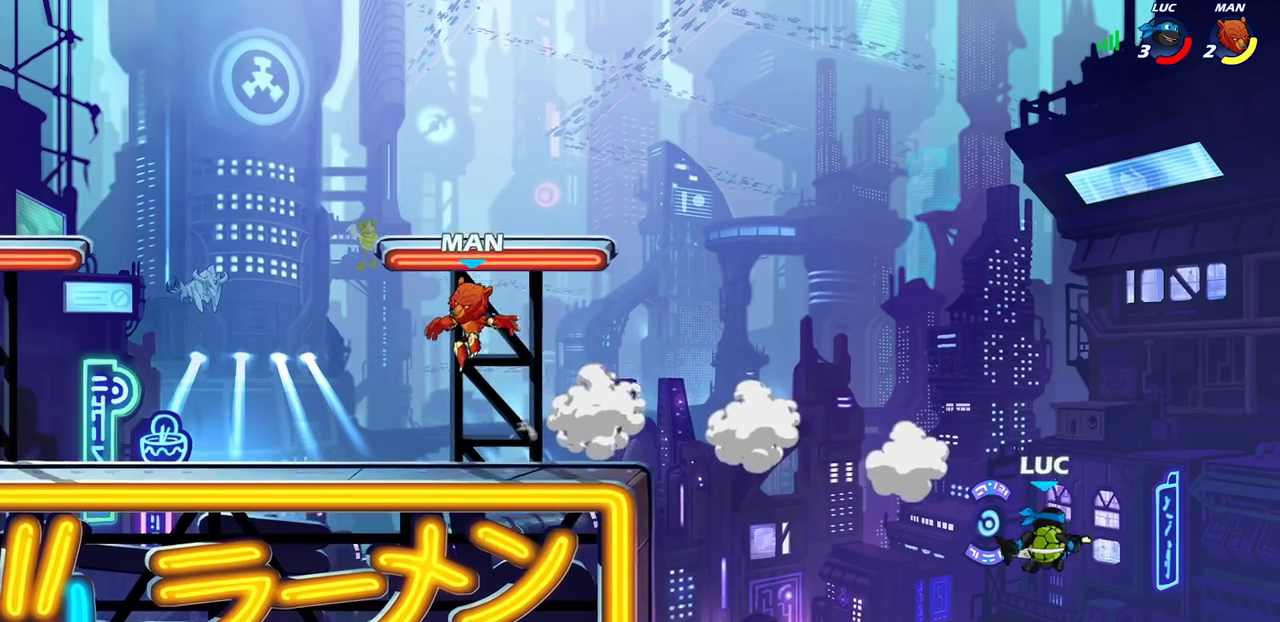
Gameplay with a controller (PlayStation layout); each line is a JSON object with the inputs held at the frame after it (dt_ms = milliseconds from this image to that frame). "events" lists button and stick changes between this image and that frame as [ms after this image, input, new state], when the widget could be followed in between. Not read: L1 R1.
{"dt_ms": 300, "buttons": ["CROSS"], "left_stick": "left", "right_stick": "center"}
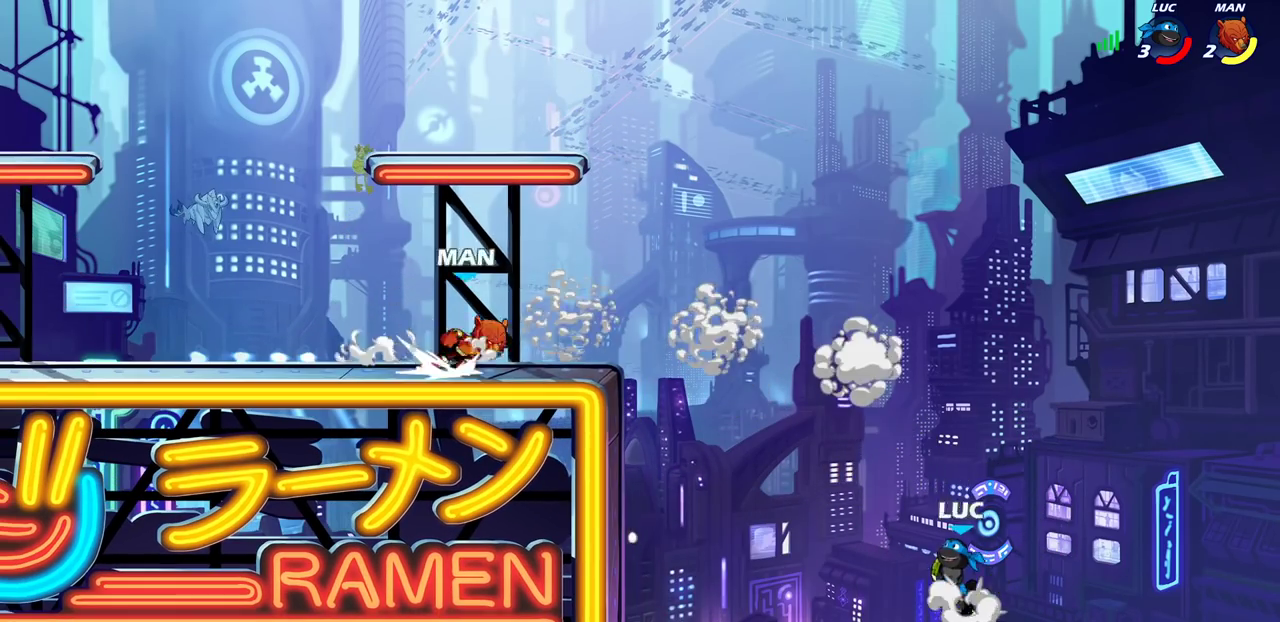
{"dt_ms": 700, "buttons": [], "left_stick": "center", "right_stick": "center"}
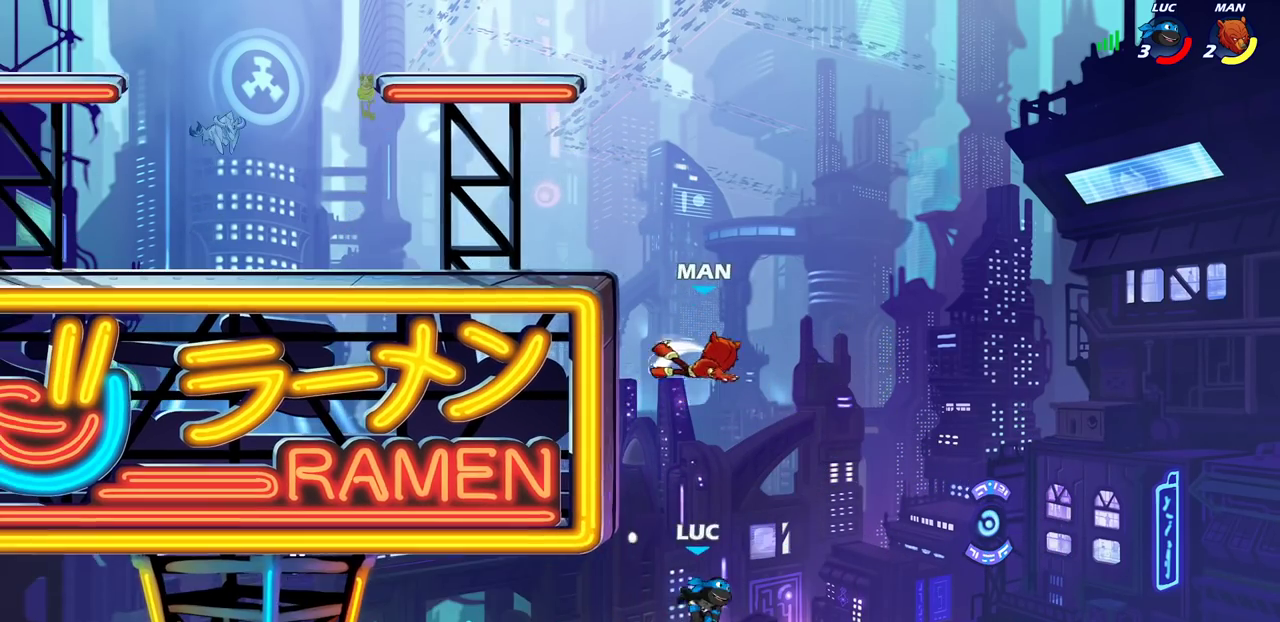
{"dt_ms": 300, "buttons": [], "left_stick": "up", "right_stick": "center", "events": [[250, "left_stick", "up-right"], [300, "left_stick", "up"]]}
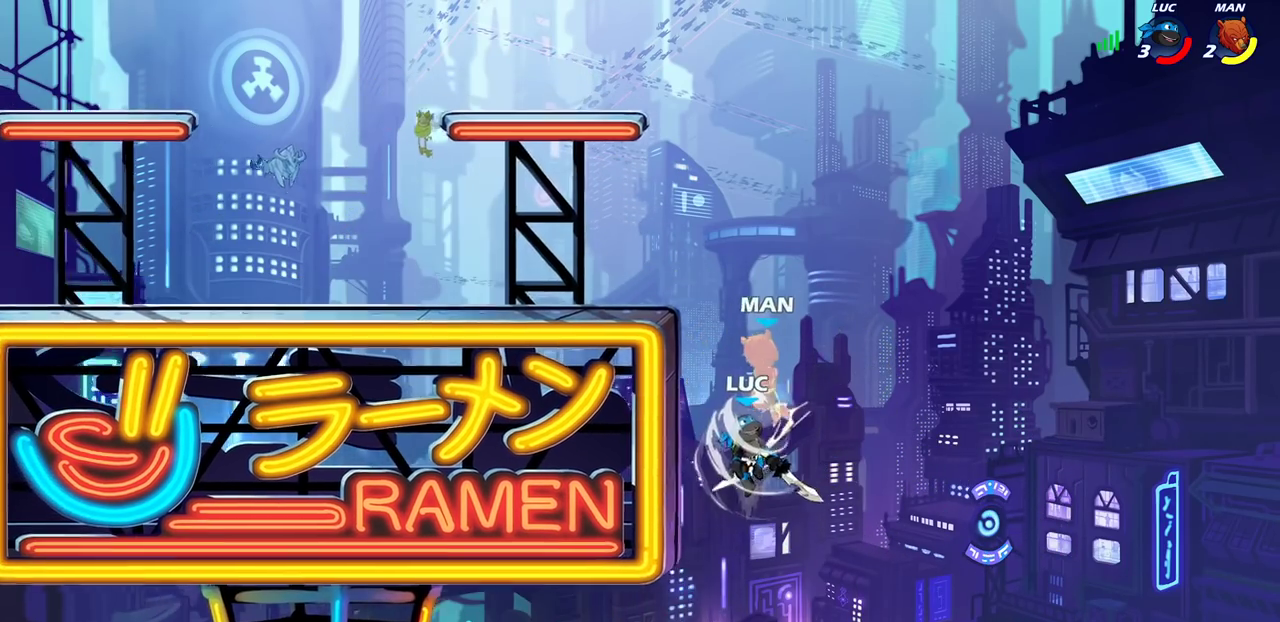
{"dt_ms": 700, "buttons": [], "left_stick": "left", "right_stick": "center", "events": [[83, "left_stick", "up-left"], [217, "left_stick", "up-right"], [283, "CROSS", "down"], [333, "SQUARE", "down"], [350, "CROSS", "up"], [383, "SQUARE", "up"], [383, "left_stick", "up-left"], [567, "left_stick", "left"]]}
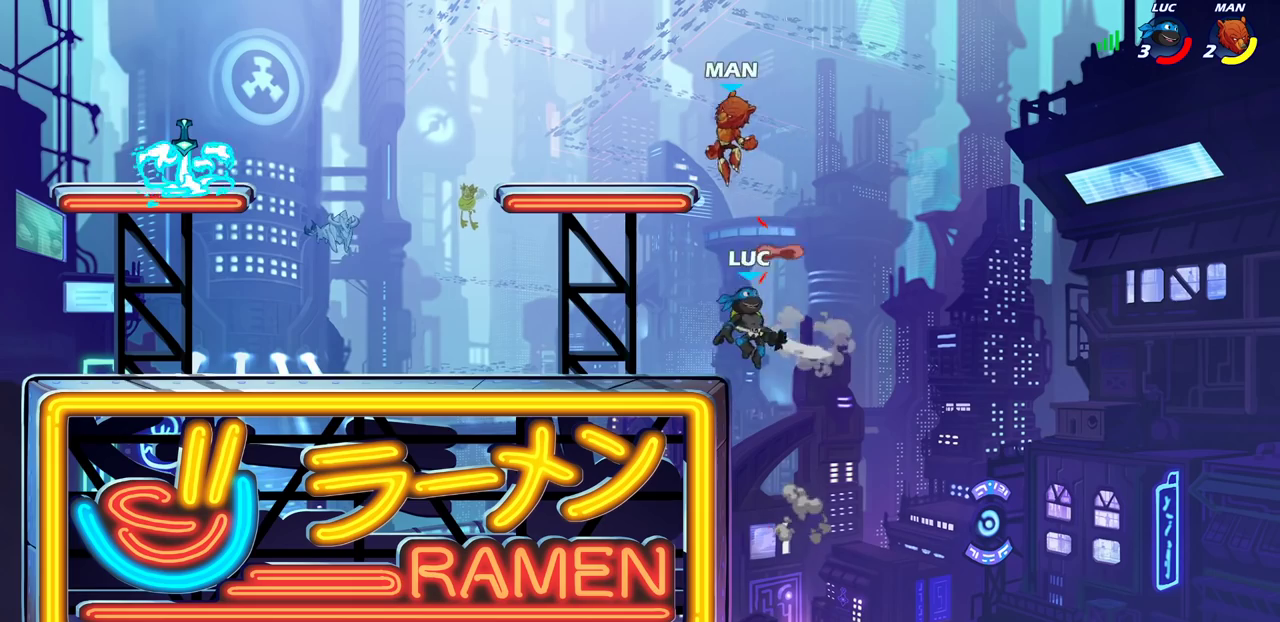
{"dt_ms": 400, "buttons": ["R2"], "left_stick": "left", "right_stick": "center", "events": [[83, "left_stick", "down-left"], [167, "left_stick", "down"], [217, "left_stick", "down-left"], [267, "left_stick", "left"], [333, "R2", "down"]]}
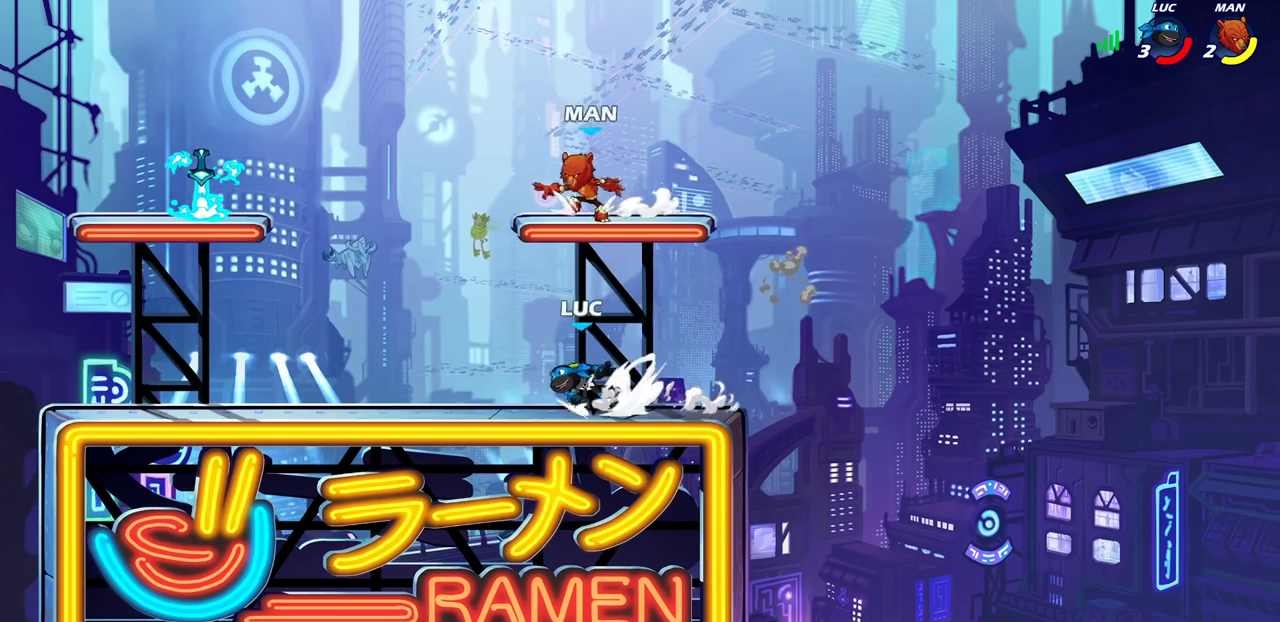
{"dt_ms": 600, "buttons": [], "left_stick": "up-left", "right_stick": "center", "events": [[67, "R2", "up"], [117, "left_stick", "center"], [317, "left_stick", "up-left"], [333, "CROSS", "down"], [383, "CIRCLE", "down"], [400, "CROSS", "up"], [483, "CIRCLE", "up"], [483, "left_stick", "left"], [567, "left_stick", "up-left"]]}
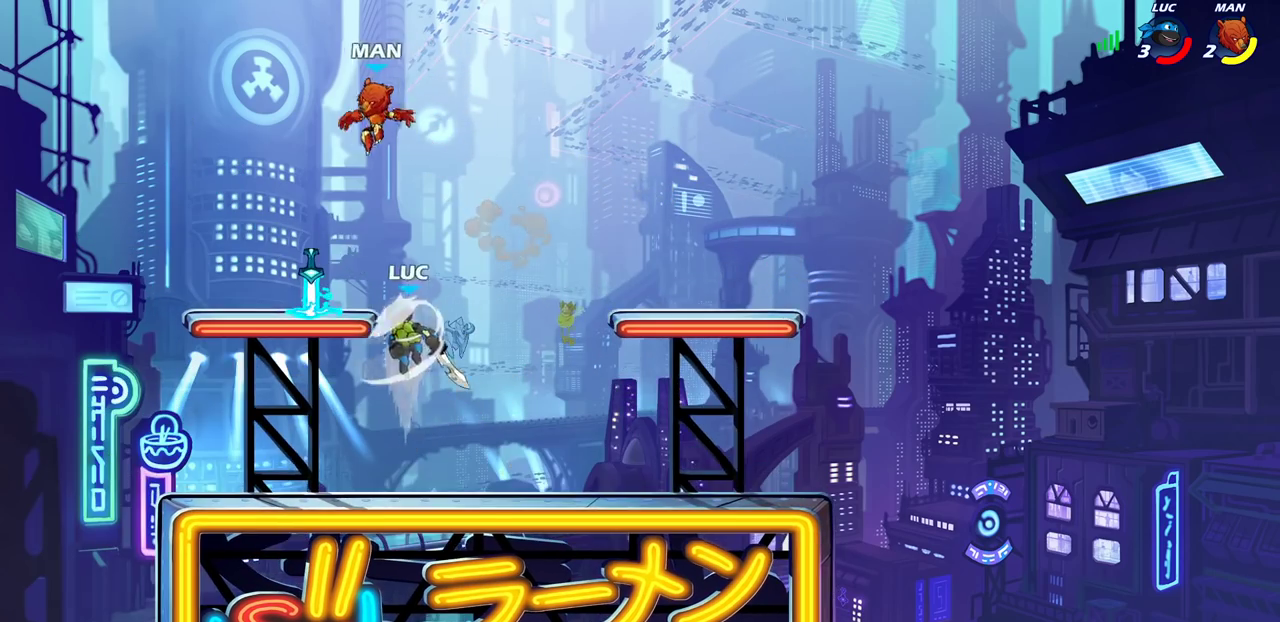
{"dt_ms": 300, "buttons": [], "left_stick": "right", "right_stick": "center", "events": [[267, "left_stick", "right"]]}
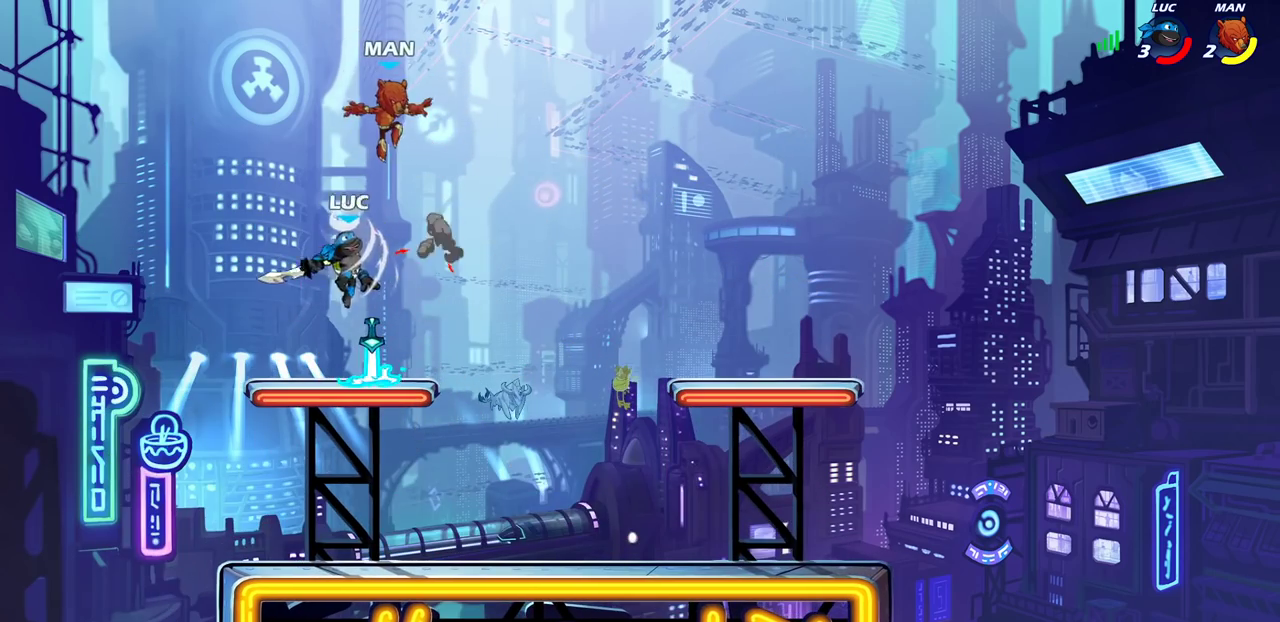
{"dt_ms": 800, "buttons": [], "left_stick": "left", "right_stick": "center", "events": [[50, "left_stick", "up-right"], [100, "left_stick", "right"], [233, "left_stick", "left"], [350, "left_stick", "down-left"], [417, "left_stick", "down"], [533, "left_stick", "down-right"], [717, "left_stick", "down-left"], [767, "left_stick", "left"]]}
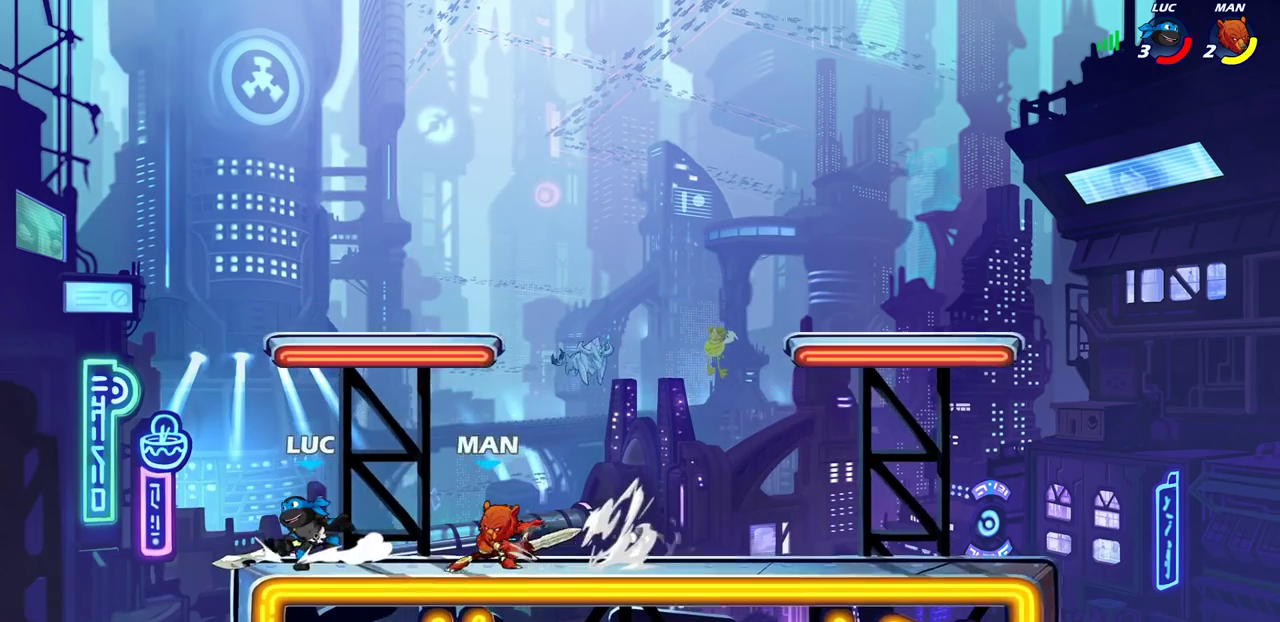
{"dt_ms": 400, "buttons": [], "left_stick": "center", "right_stick": "center", "events": [[267, "left_stick", "up-left"], [333, "left_stick", "center"]]}
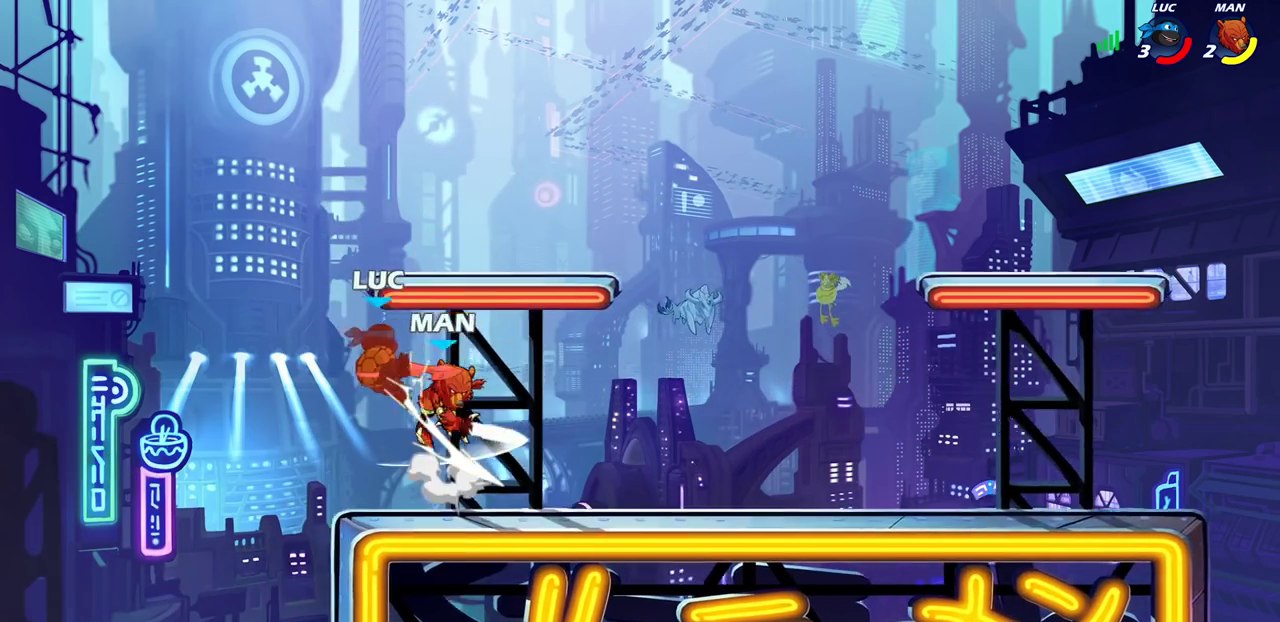
{"dt_ms": 400, "buttons": ["R2"], "left_stick": "down-right", "right_stick": "center", "events": [[67, "left_stick", "down-left"], [150, "R2", "down"], [383, "left_stick", "down-right"]]}
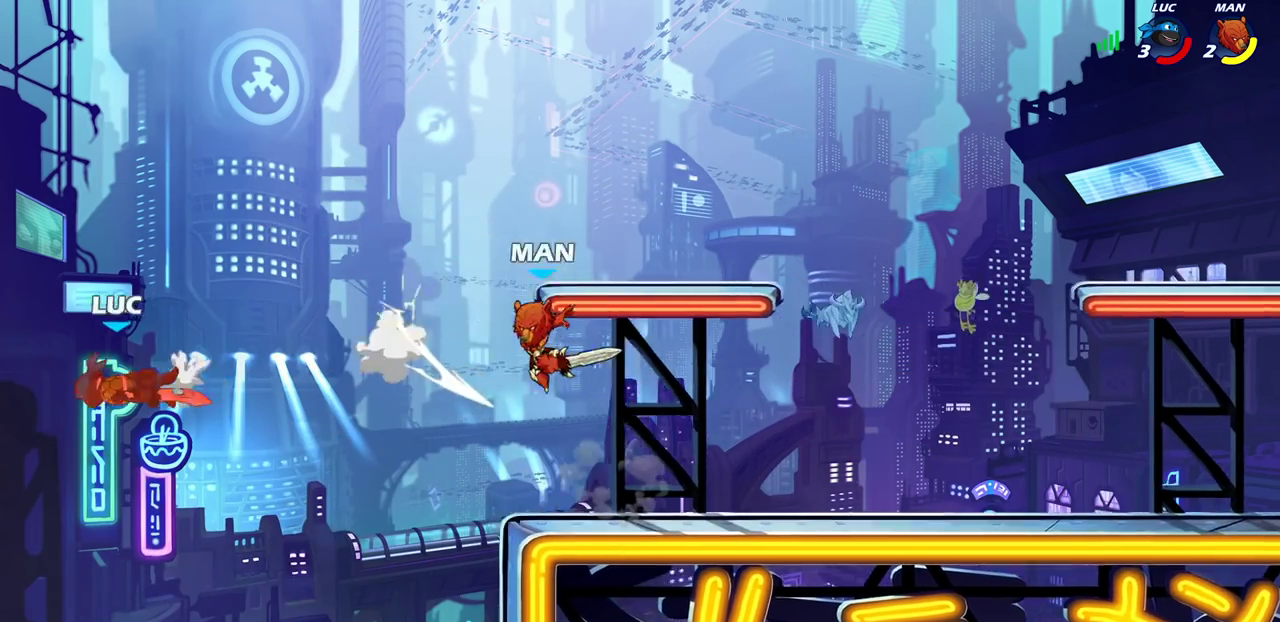
{"dt_ms": 600, "buttons": ["L2"], "left_stick": "right", "right_stick": "center", "events": [[33, "R2", "up"], [33, "left_stick", "right"], [350, "L2", "down"], [500, "L2", "up"], [600, "L2", "down"]]}
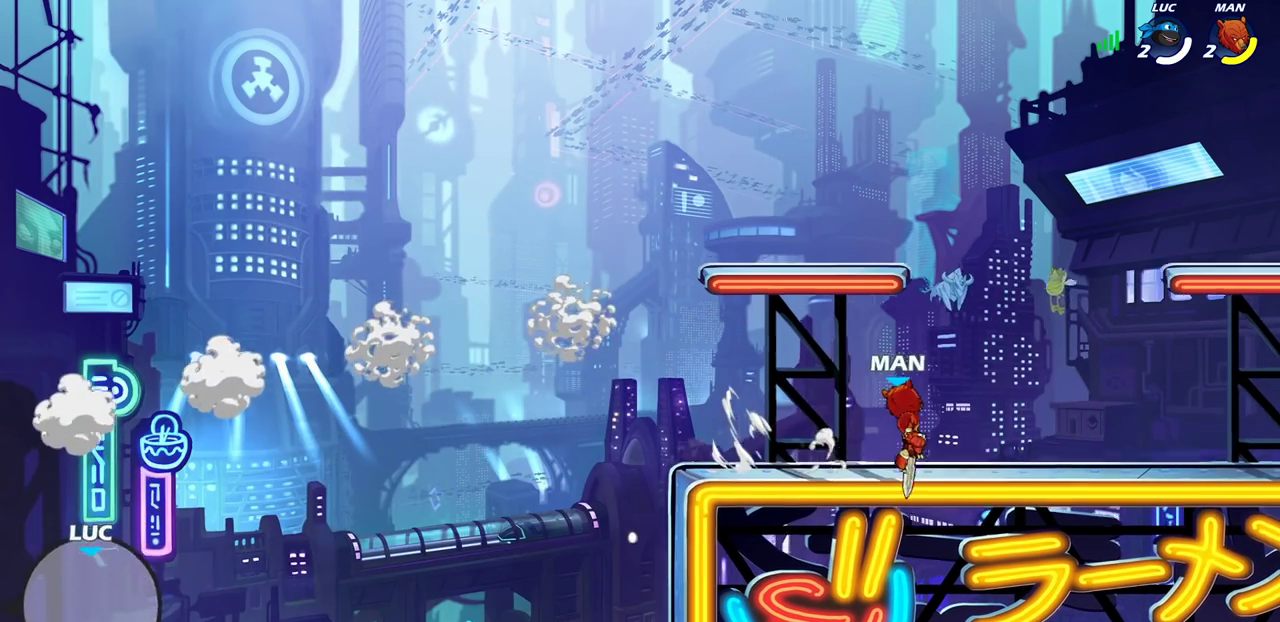
{"dt_ms": 500, "buttons": [], "left_stick": "center", "right_stick": "center", "events": [[117, "L2", "up"], [183, "L2", "down"], [317, "L2", "up"], [417, "left_stick", "up-right"], [467, "left_stick", "center"]]}
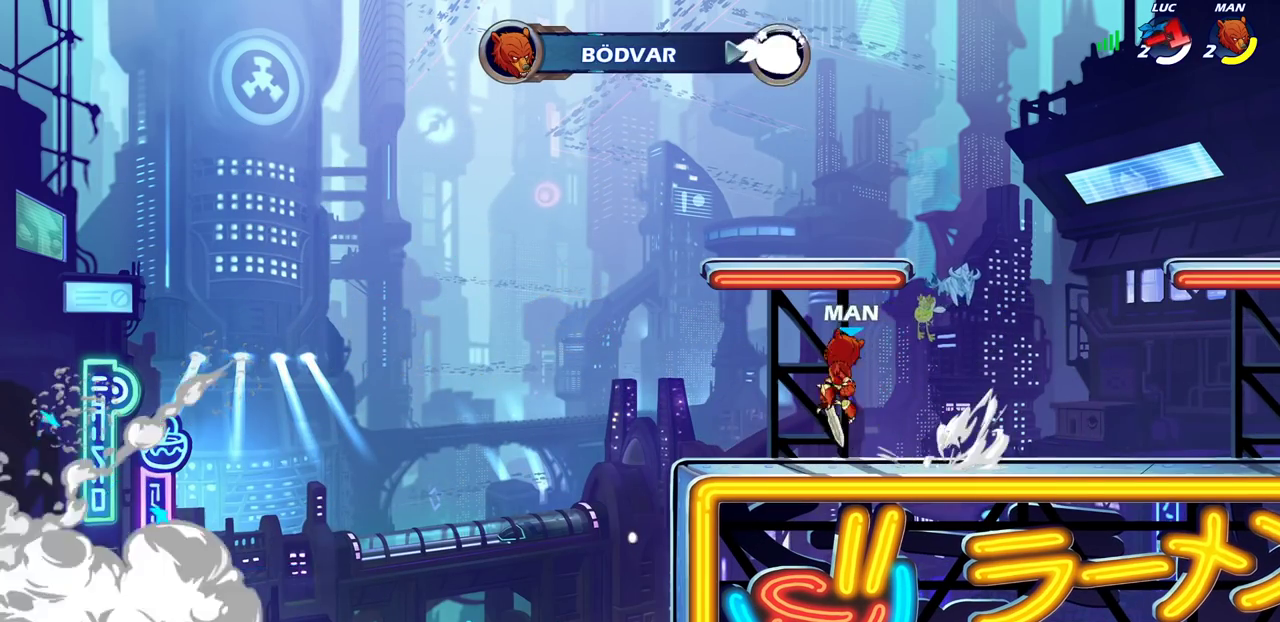
{"dt_ms": 500, "buttons": [], "left_stick": "center", "right_stick": "center", "events": []}
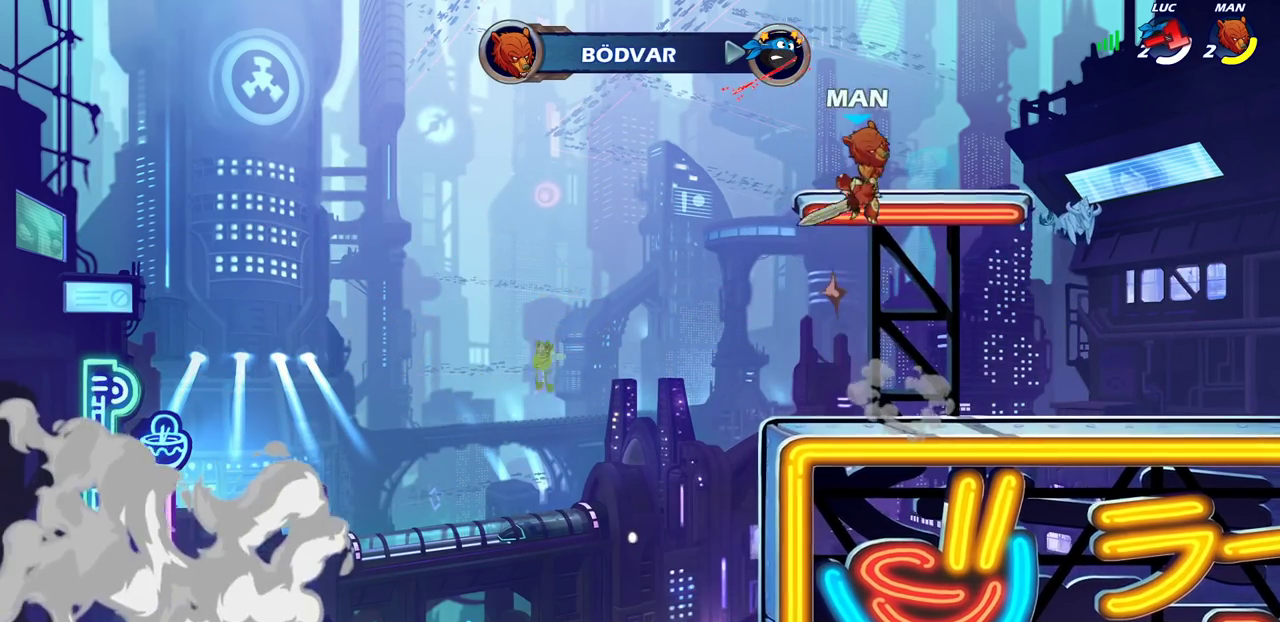
{"dt_ms": 500, "buttons": [], "left_stick": "center", "right_stick": "center", "events": []}
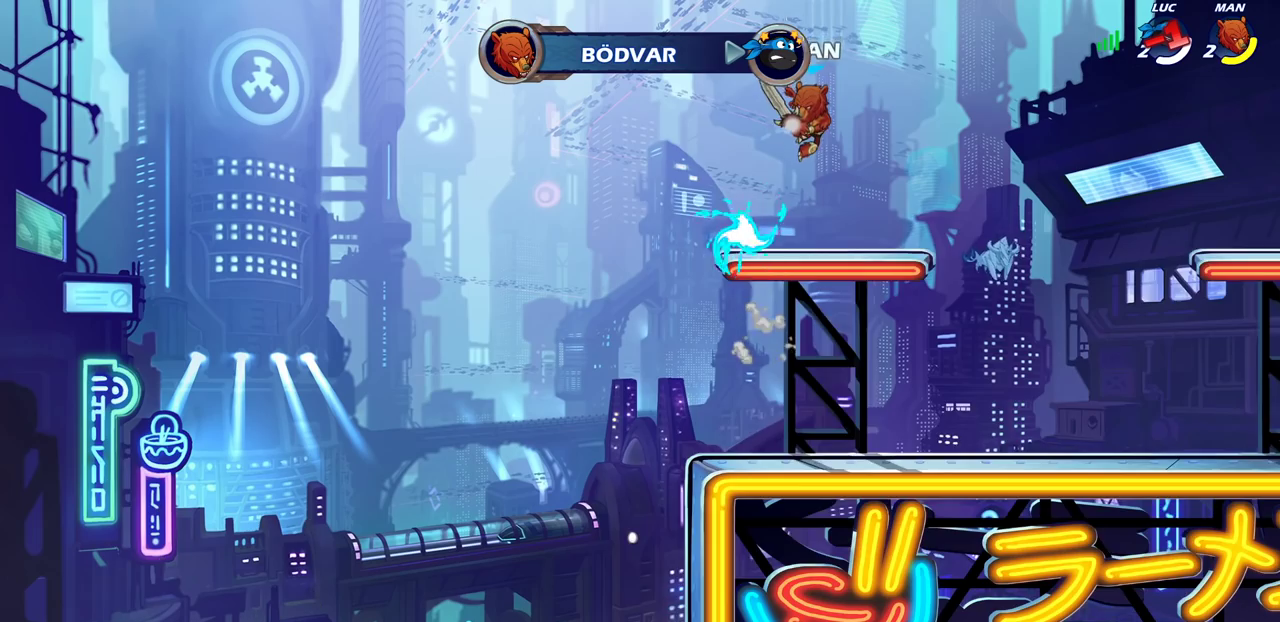
{"dt_ms": 700, "buttons": [], "left_stick": "center", "right_stick": "center", "events": []}
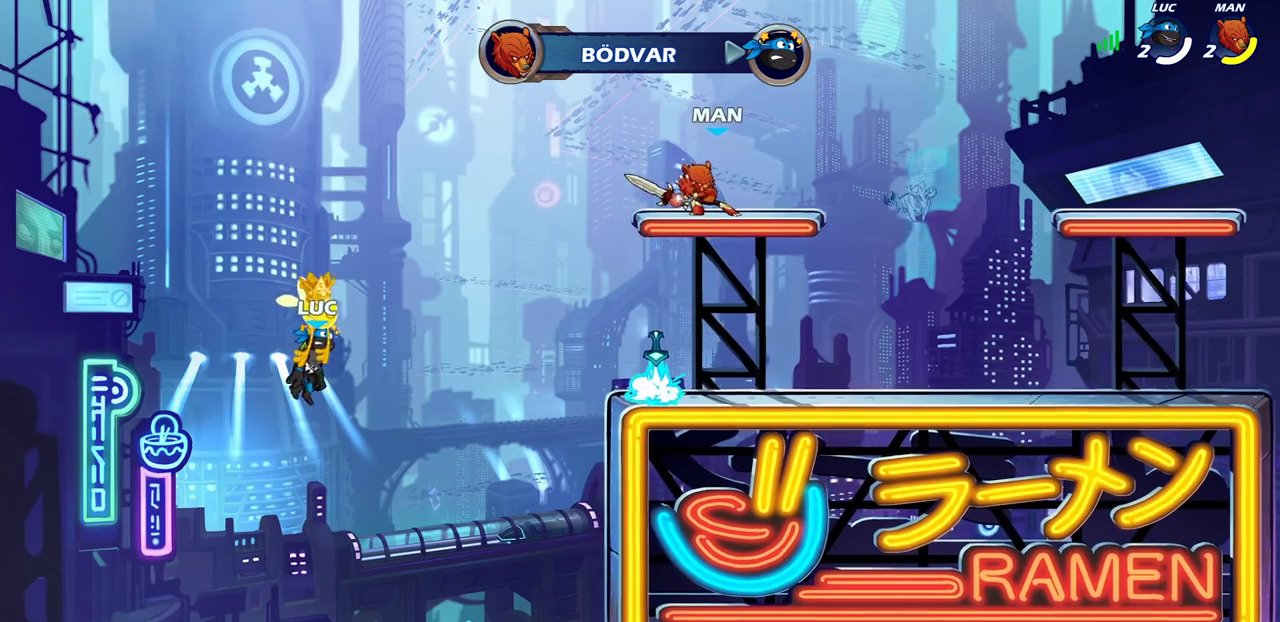
{"dt_ms": 300, "buttons": [], "left_stick": "center", "right_stick": "center", "events": []}
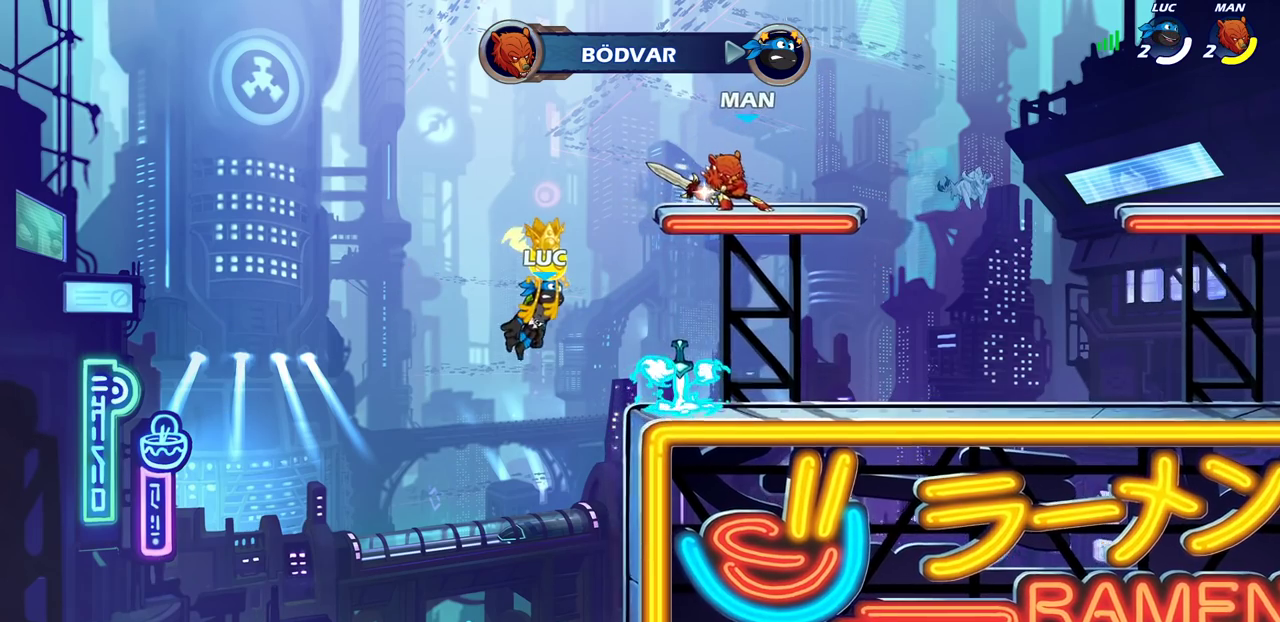
{"dt_ms": 500, "buttons": [], "left_stick": "center", "right_stick": "center", "events": []}
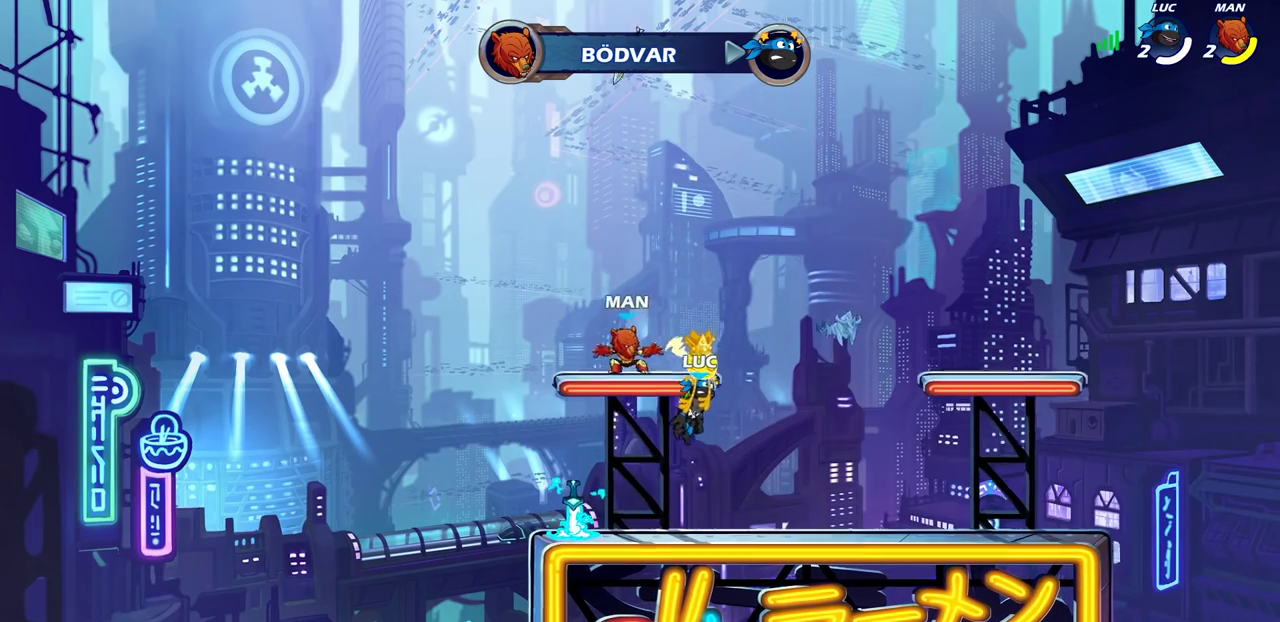
{"dt_ms": 500, "buttons": [], "left_stick": "center", "right_stick": "center", "events": []}
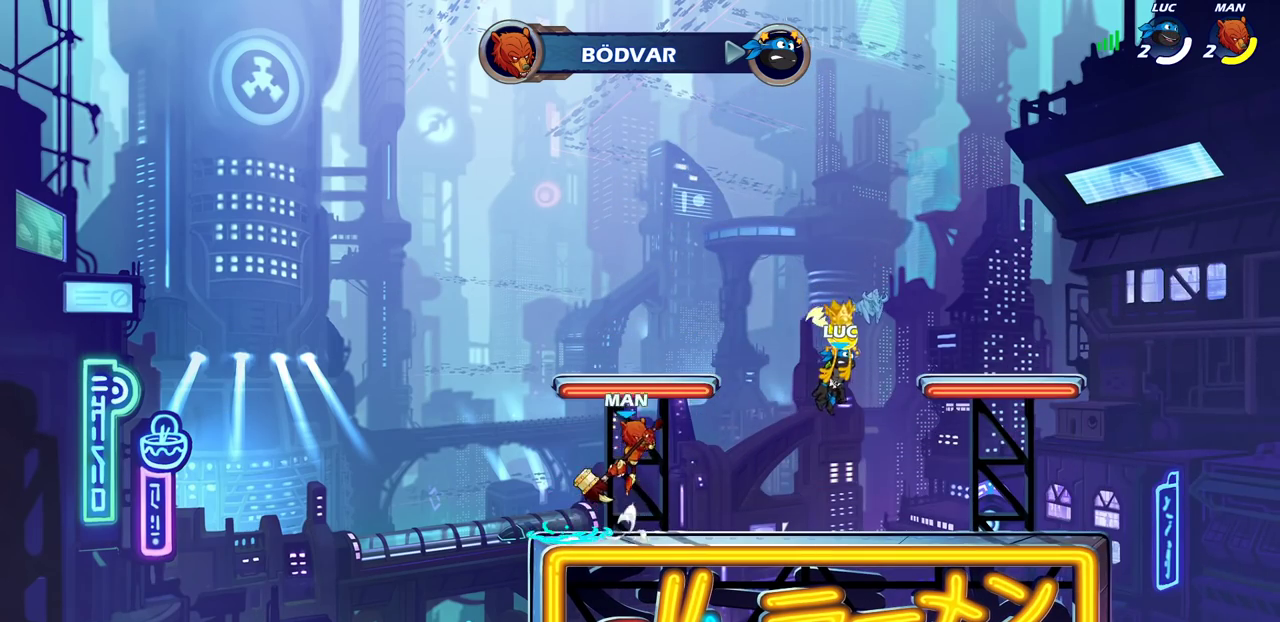
{"dt_ms": 700, "buttons": ["SELECT"], "left_stick": "center", "right_stick": "center", "events": [[350, "SELECT", "down"]]}
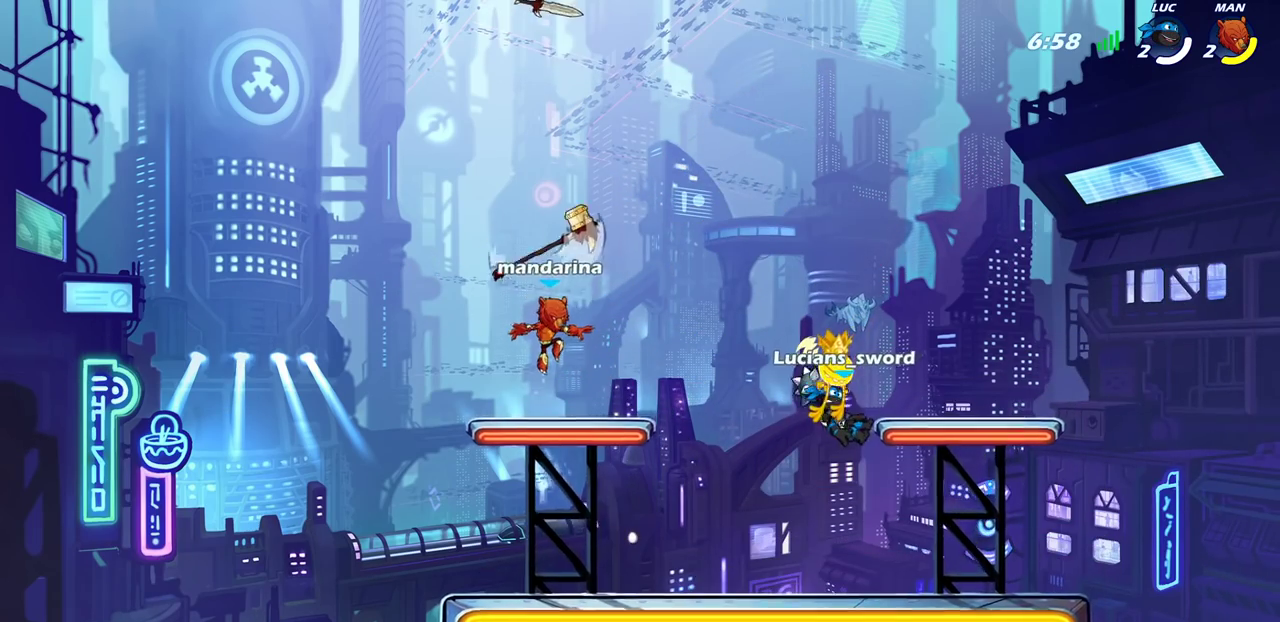
{"dt_ms": 300, "buttons": ["SELECT"], "left_stick": "center", "right_stick": "center", "events": []}
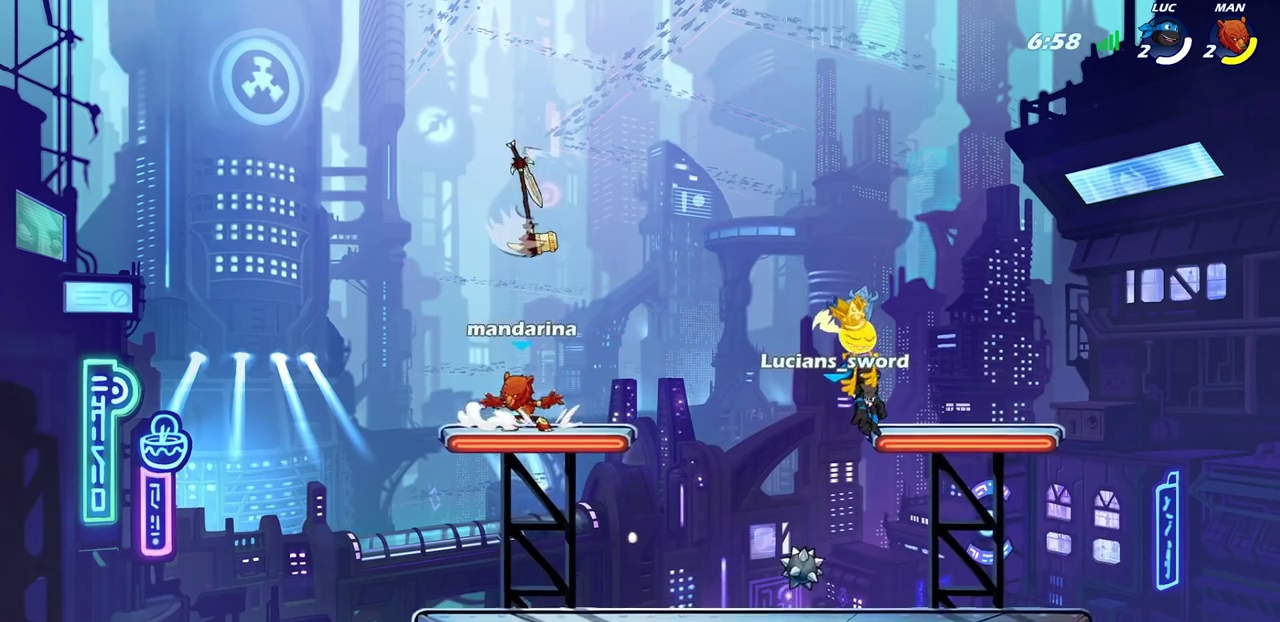
{"dt_ms": 500, "buttons": ["CROSS"], "left_stick": "right", "right_stick": "center", "events": [[33, "SELECT", "up"], [467, "left_stick", "right"], [500, "CROSS", "down"]]}
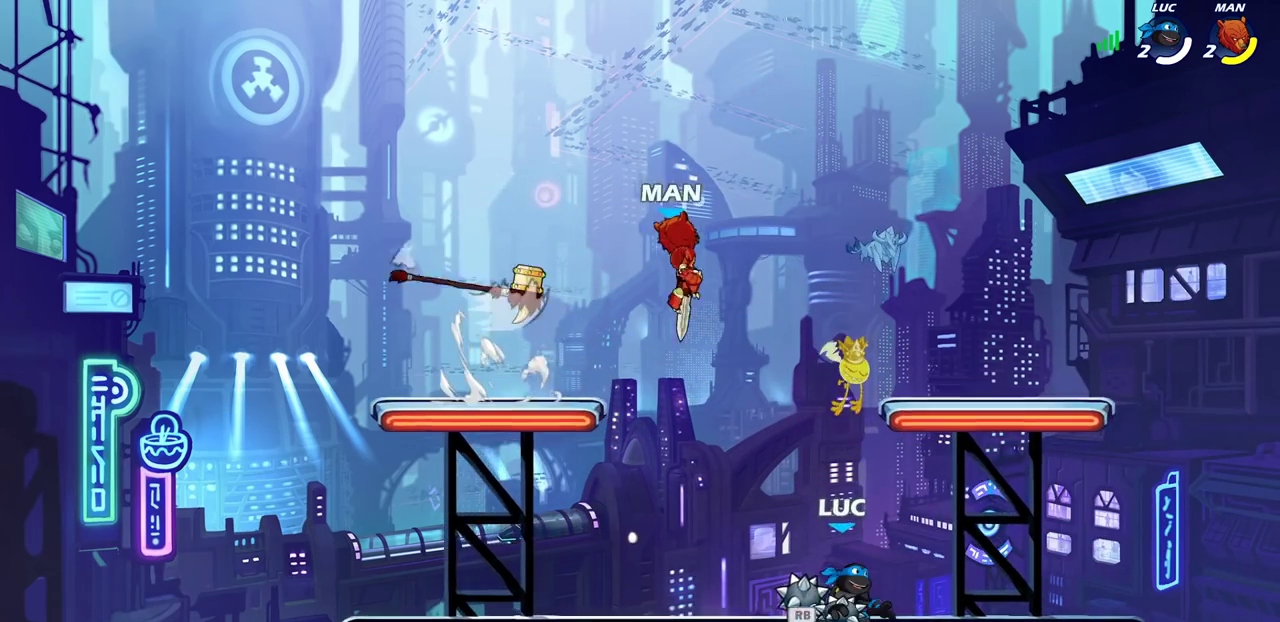
{"dt_ms": 700, "buttons": [], "left_stick": "down-left", "right_stick": "center", "events": [[117, "CROSS", "up"], [267, "left_stick", "up-right"], [300, "CROSS", "down"], [317, "left_stick", "up"], [367, "left_stick", "up-left"], [417, "CROSS", "up"], [467, "left_stick", "center"], [533, "left_stick", "down-right"], [683, "left_stick", "down-left"]]}
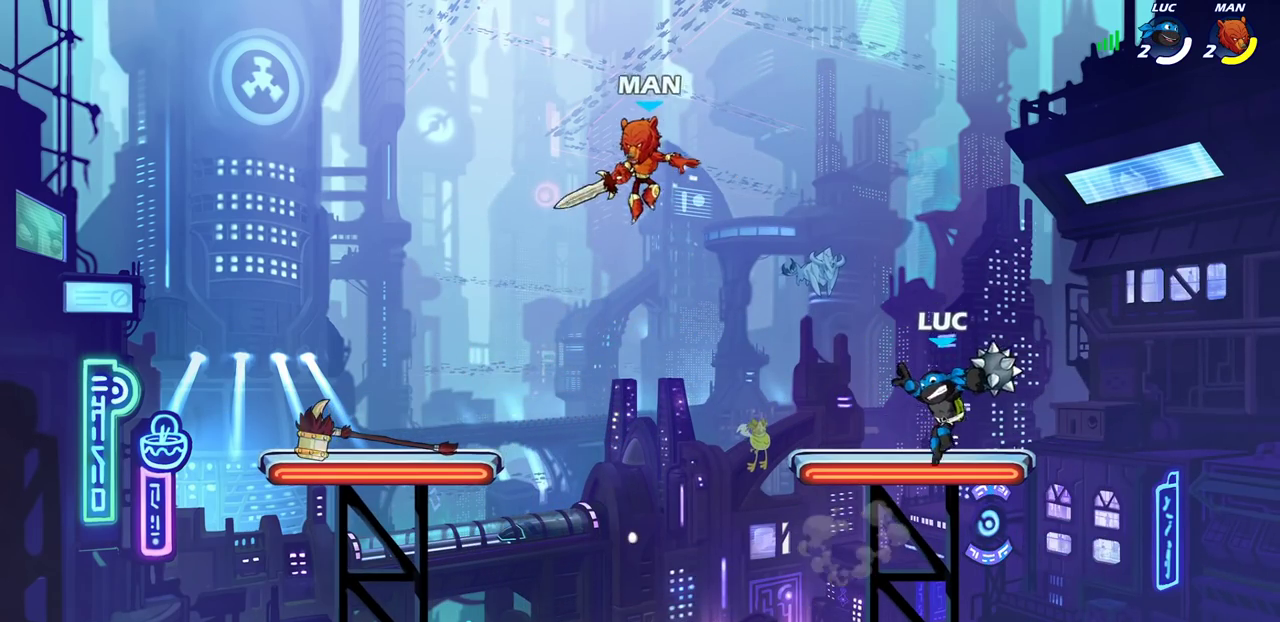
{"dt_ms": 300, "buttons": [], "left_stick": "center", "right_stick": "center", "events": [[33, "CIRCLE", "down"], [50, "left_stick", "left"], [117, "CIRCLE", "up"], [150, "left_stick", "center"]]}
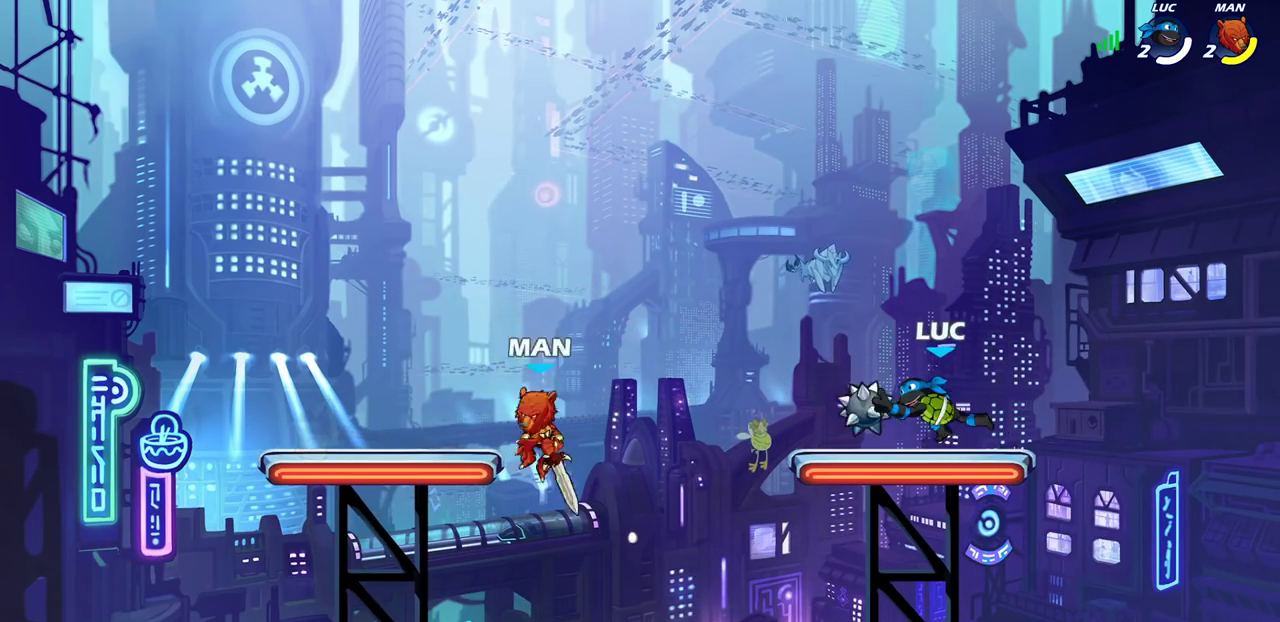
{"dt_ms": 600, "buttons": [], "left_stick": "up-left", "right_stick": "center", "events": [[233, "left_stick", "up-left"], [417, "left_stick", "right"], [500, "left_stick", "center"], [550, "left_stick", "up-left"]]}